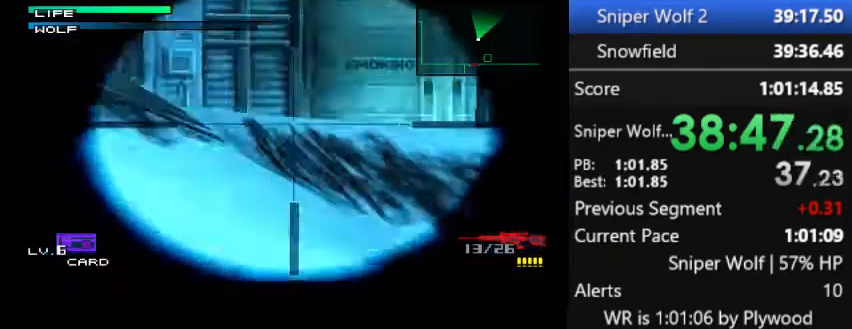
Gameplay with a controller (PlayStation layout); each line is a JSON object with the inputs held at the frame after it. "events" lists button and stick changes between this image and that frame as [ms after this image, input, new state], when the widget could be followed in between. Not read: DPAD_LEFT DPAD_UP L3 keyboard_mouse left_stick.
{"buttons": ["DPAD_DOWN"], "right_stick": "center", "events": [[333, "DPAD_DOWN", "down"]]}
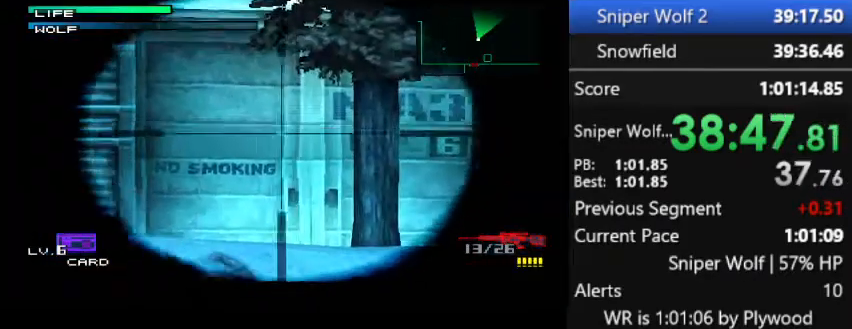
{"buttons": [], "right_stick": "center", "events": [[33, "DPAD_DOWN", "up"], [233, "DPAD_DOWN", "down"], [400, "DPAD_DOWN", "up"]]}
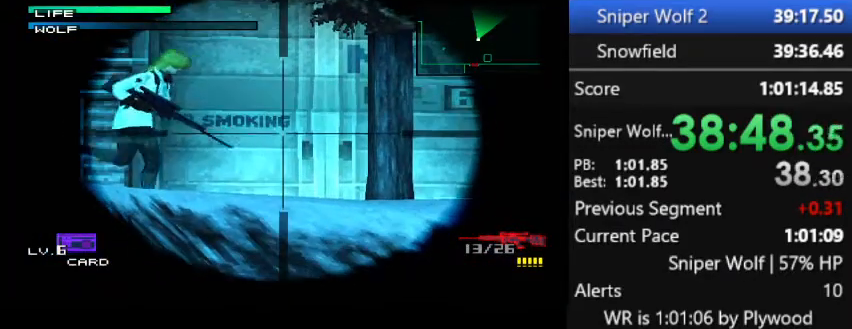
{"buttons": [], "right_stick": "center", "events": [[33, "SQUARE", "down"], [167, "SQUARE", "up"]]}
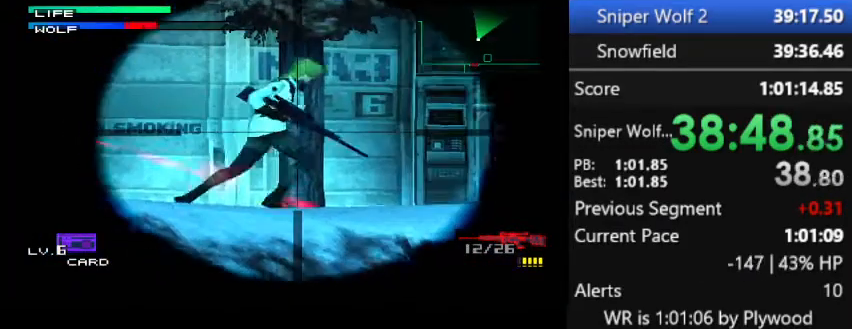
{"buttons": [], "right_stick": "center", "events": []}
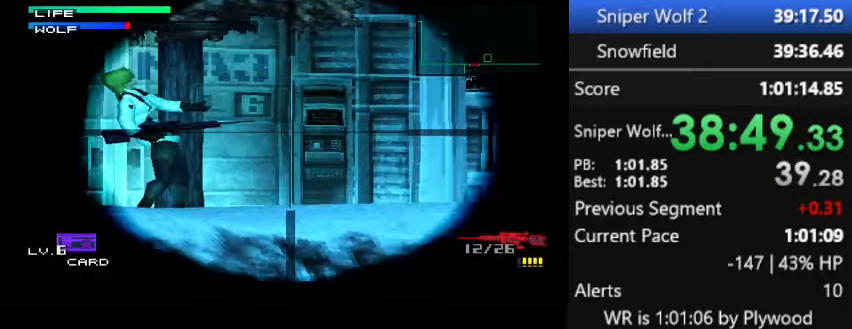
{"buttons": [], "right_stick": "center", "events": []}
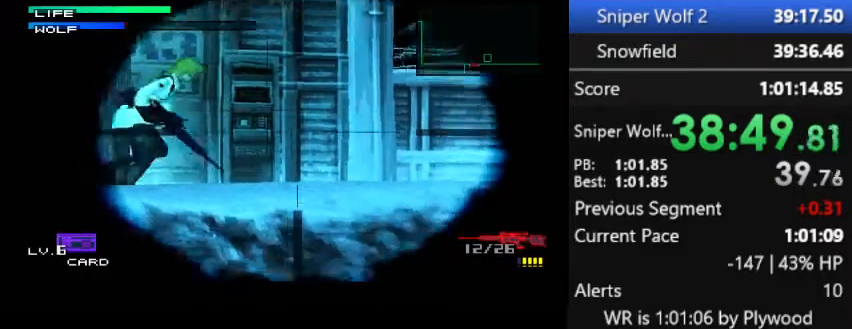
{"buttons": [], "right_stick": "center", "events": []}
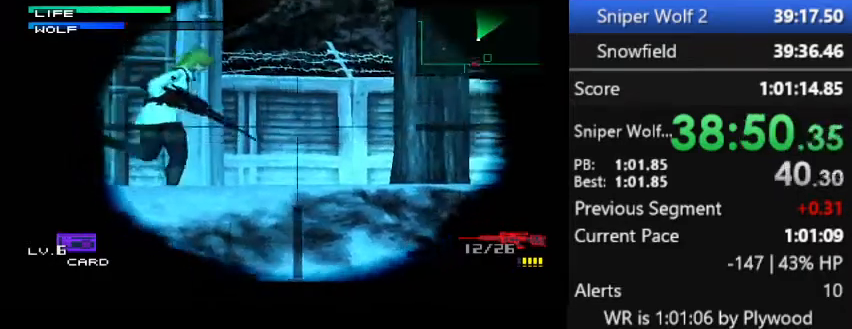
{"buttons": ["DPAD_DOWN"], "right_stick": "center", "events": [[300, "SQUARE", "down"], [333, "SQUARE", "up"], [500, "DPAD_DOWN", "down"]]}
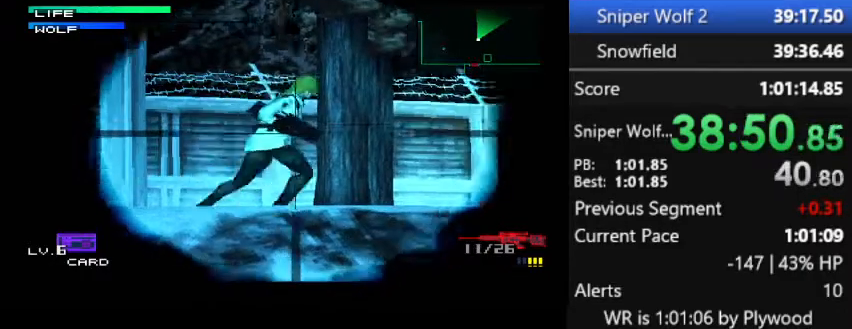
{"buttons": [], "right_stick": "center", "events": [[67, "DPAD_DOWN", "up"]]}